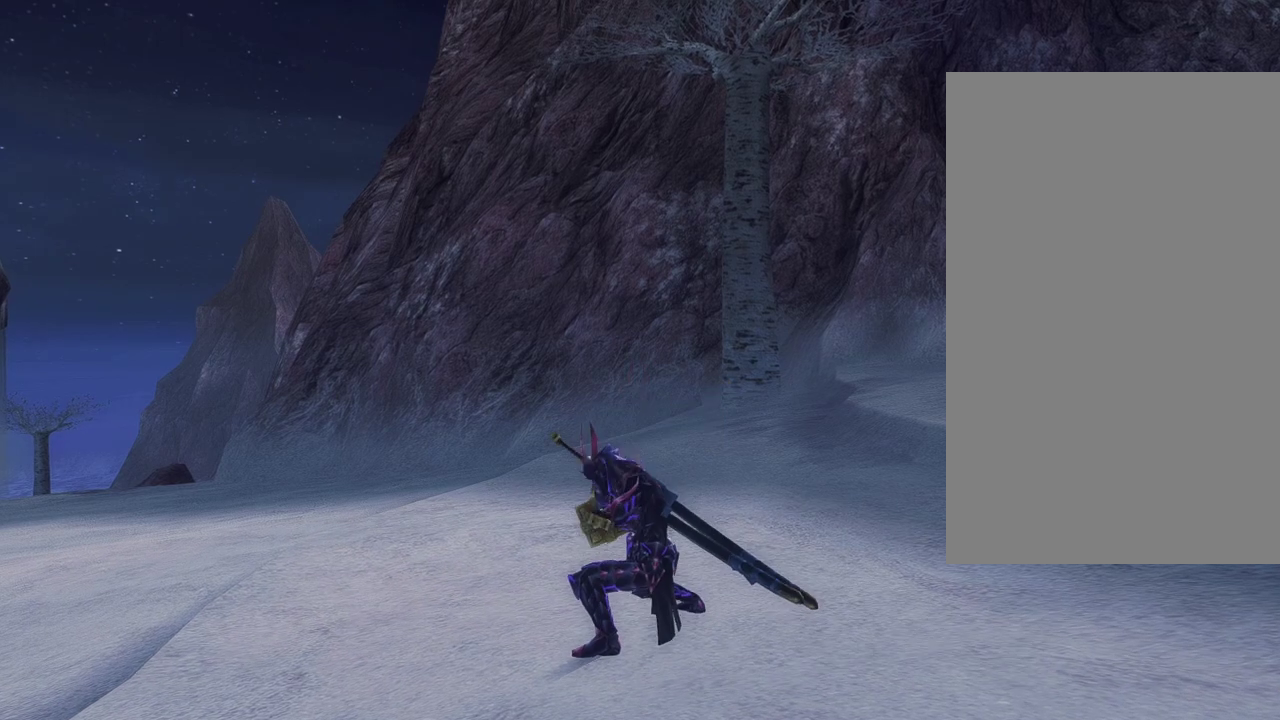
Gameplay with a controller (PlayStation layout); each line is a JSON object with the inputs held at the frame after it (dt_ms = milliseconds from this image to that frame). "events" lists button and stick changes between this image and that frame as [ms after this image, input, new state], when the widget could be followed in between. This document gives stick clicks only as held states, not as events.
{"dt_ms": 700, "buttons": ["CIRCLE", "TRIANGLE"], "left_stick": "left", "right_stick": "center", "events": [[550, "left_stick", "left"], [617, "CIRCLE", "down"], [617, "TRIANGLE", "down"]]}
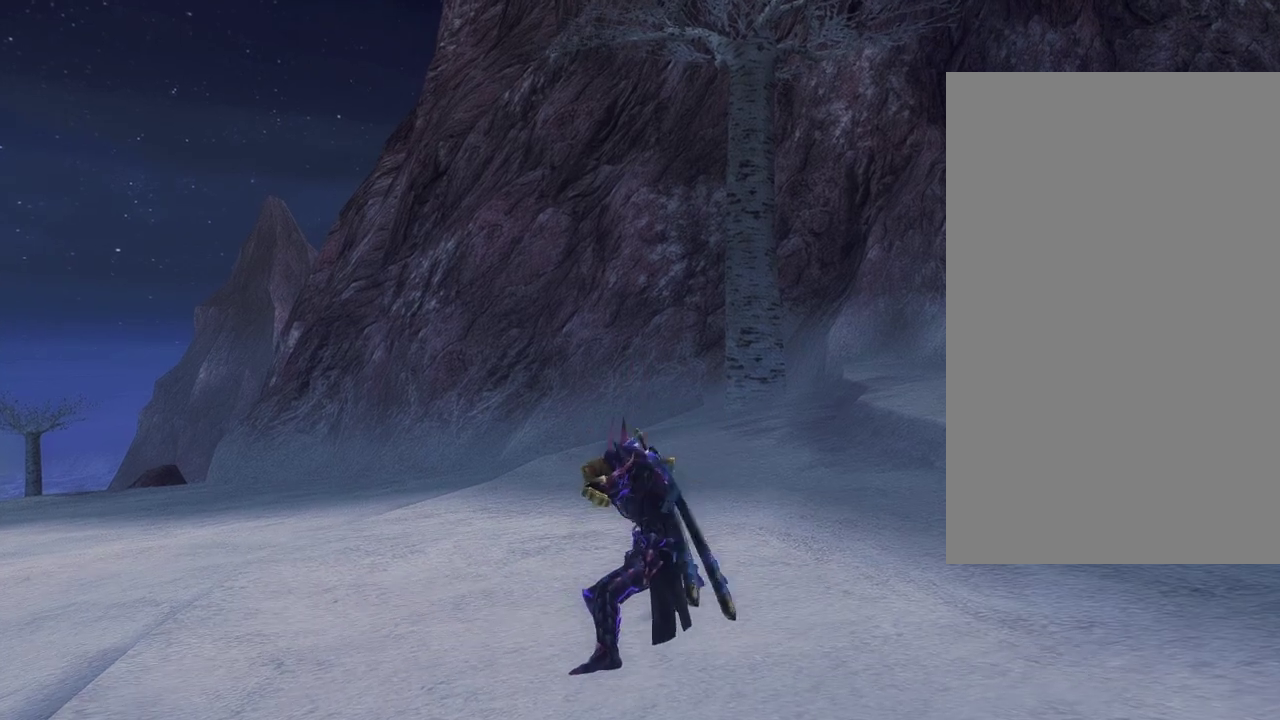
{"dt_ms": 300, "buttons": [], "left_stick": "left", "right_stick": "center", "events": [[233, "CIRCLE", "up"], [233, "TRIANGLE", "up"]]}
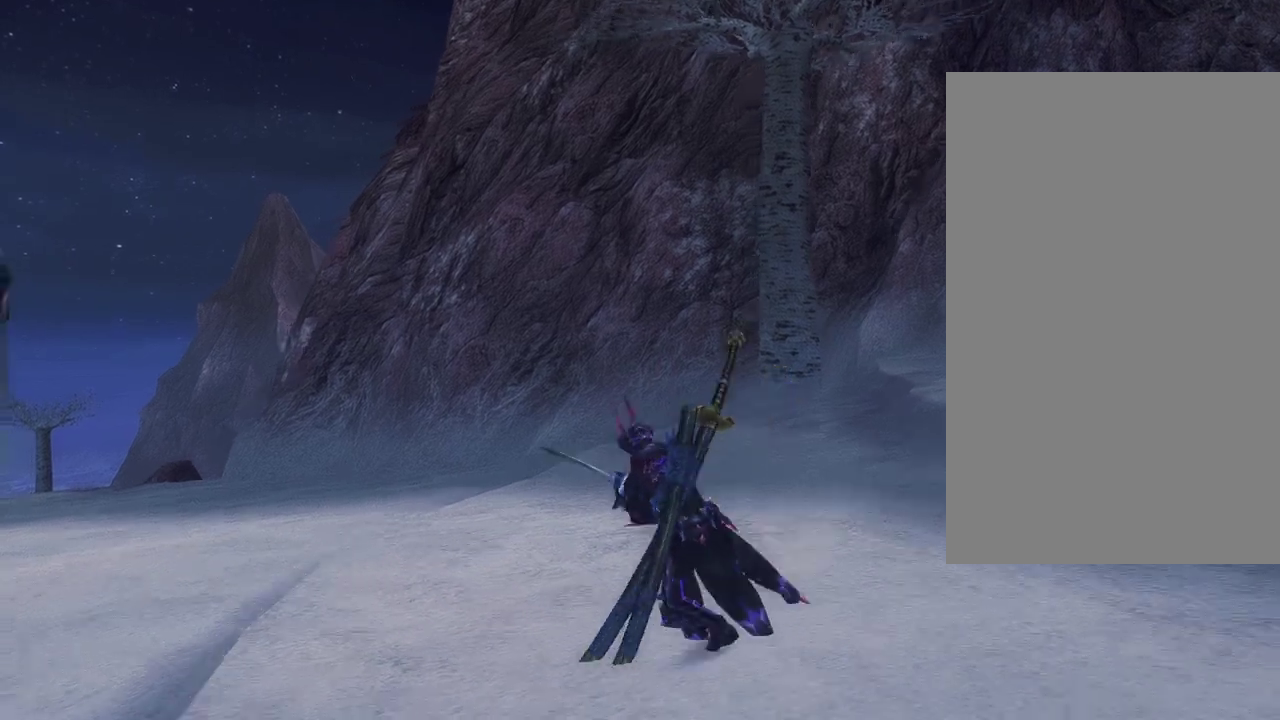
{"dt_ms": 500, "buttons": [], "left_stick": "center", "right_stick": "center", "events": [[17, "left_stick", "center"]]}
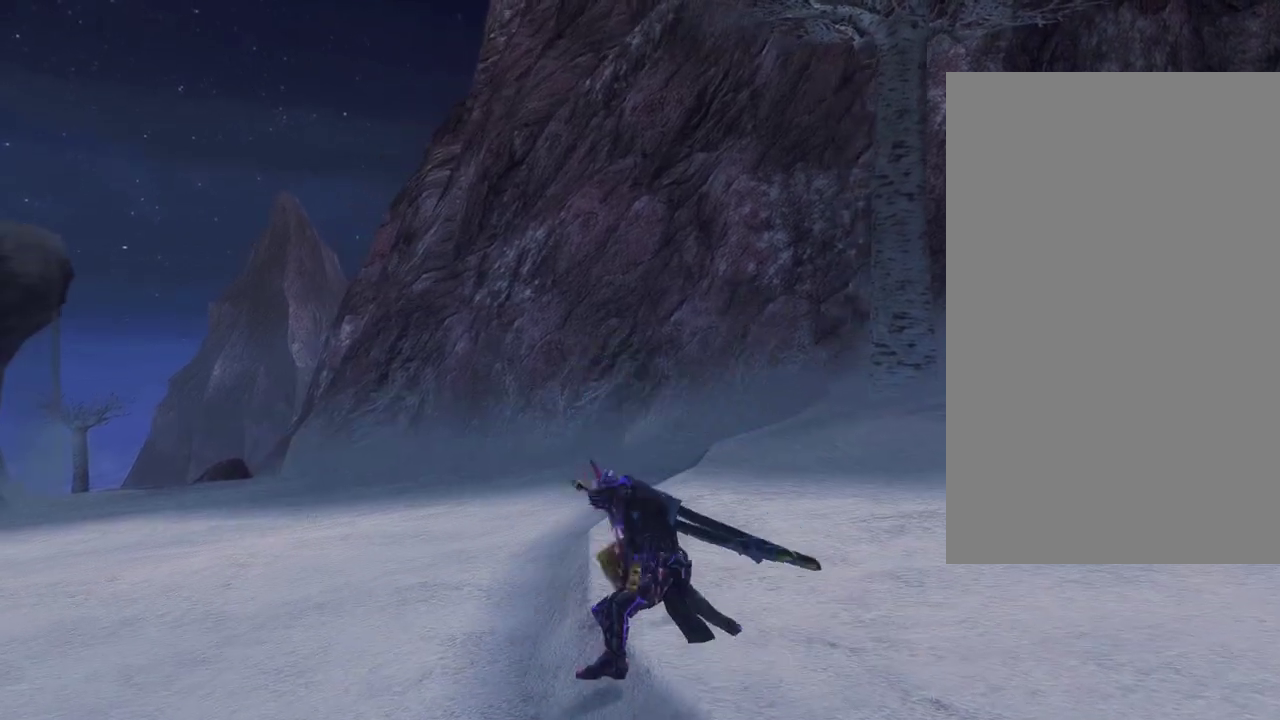
{"dt_ms": 700, "buttons": [], "left_stick": "center", "right_stick": "center", "events": [[417, "CIRCLE", "down"], [667, "CIRCLE", "up"]]}
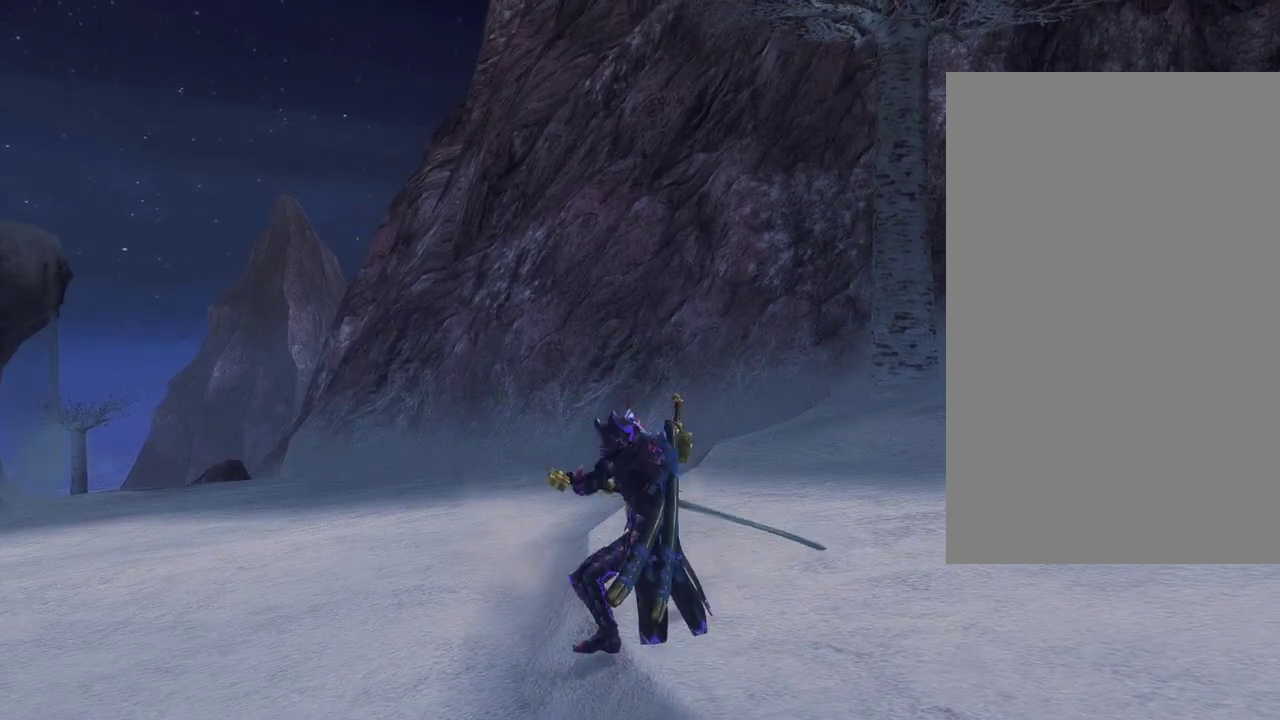
{"dt_ms": 300, "buttons": [], "left_stick": "center", "right_stick": "center", "events": []}
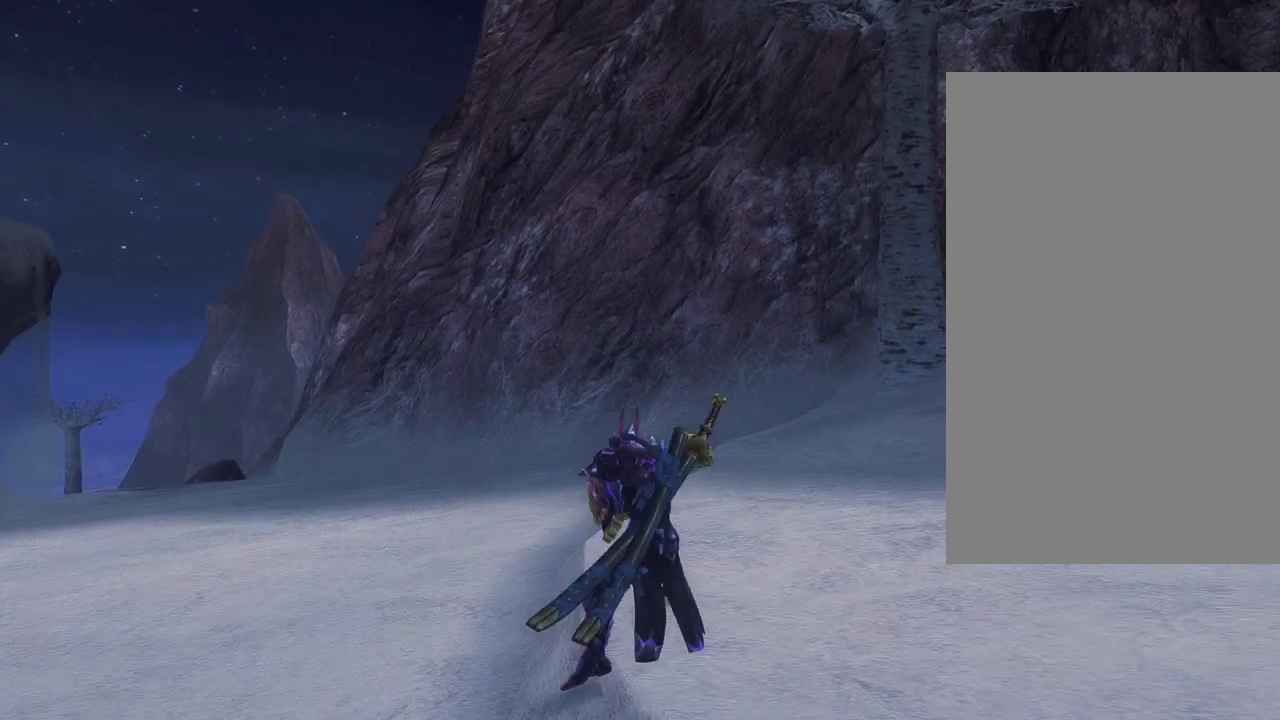
{"dt_ms": 500, "buttons": ["CIRCLE", "TRIANGLE"], "left_stick": "right", "right_stick": "center", "events": [[167, "left_stick", "right"], [233, "CIRCLE", "down"], [233, "TRIANGLE", "down"]]}
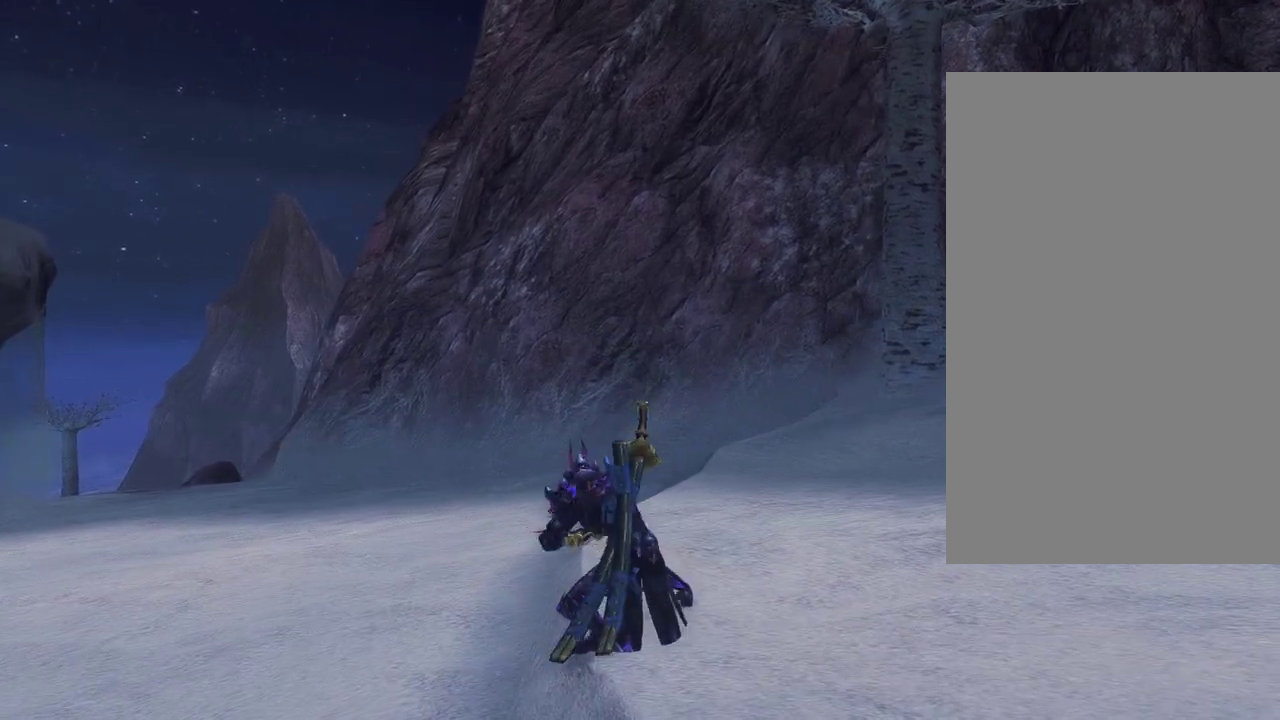
{"dt_ms": 300, "buttons": [], "left_stick": "center", "right_stick": "center", "events": [[17, "CIRCLE", "up"], [17, "TRIANGLE", "up"], [167, "left_stick", "center"]]}
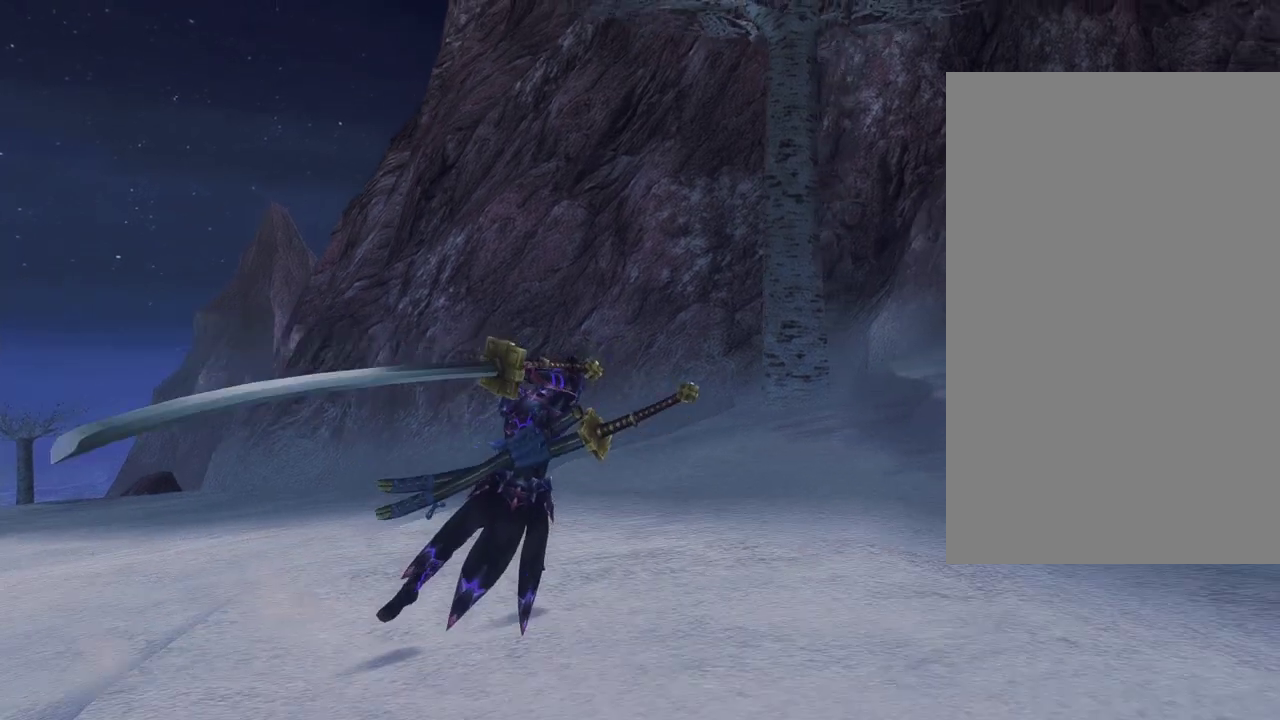
{"dt_ms": 700, "buttons": ["CIRCLE"], "left_stick": "center", "right_stick": "center", "events": [[600, "CIRCLE", "down"]]}
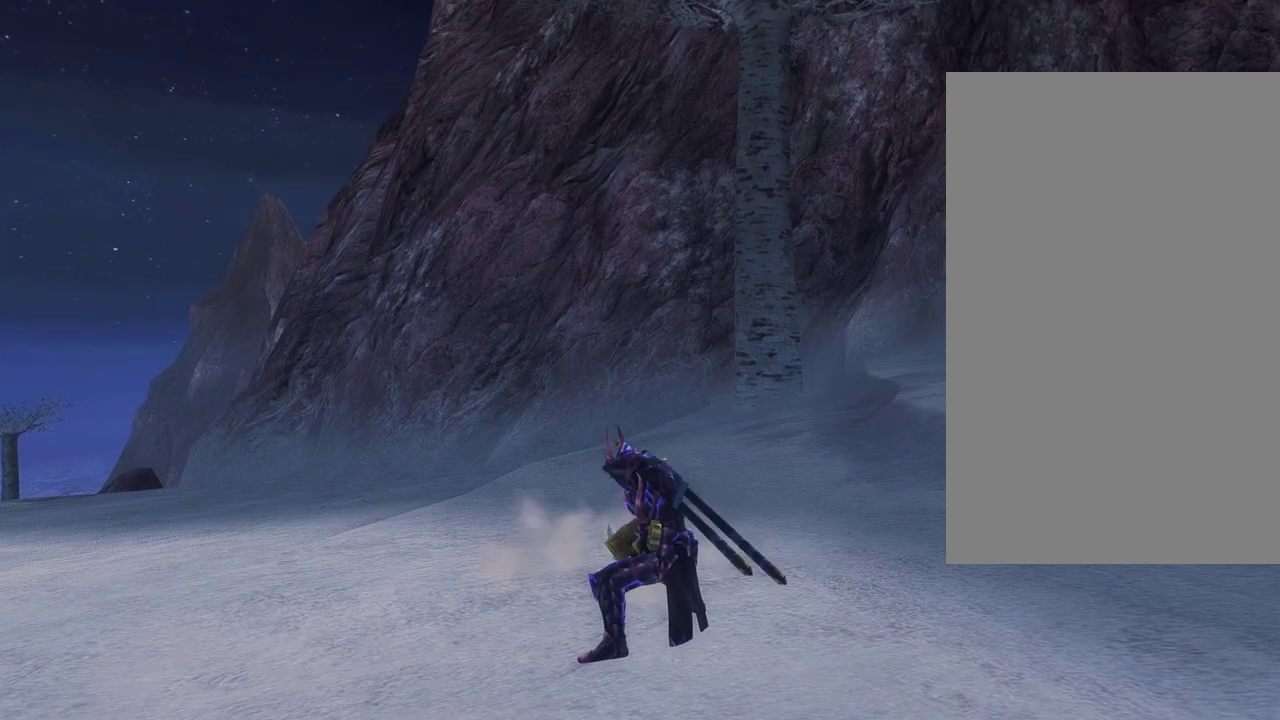
{"dt_ms": 500, "buttons": [], "left_stick": "center", "right_stick": "center", "events": [[300, "CIRCLE", "up"]]}
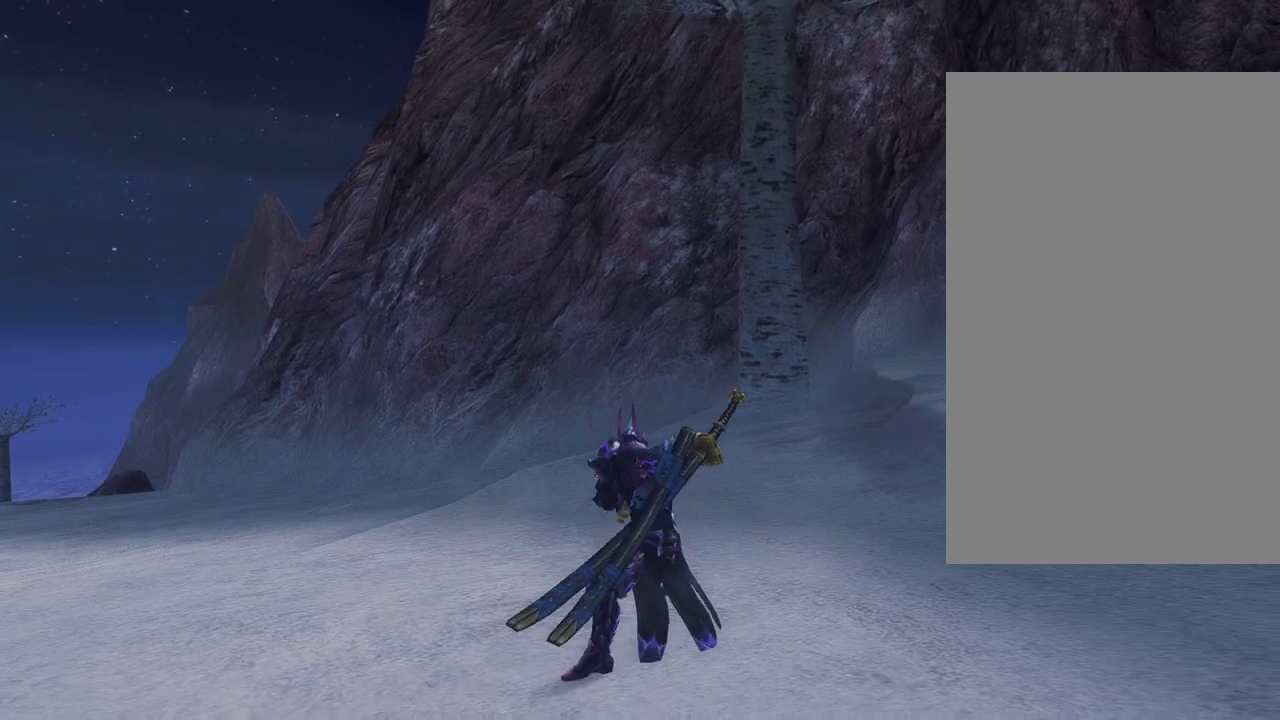
{"dt_ms": 500, "buttons": ["CIRCLE", "TRIANGLE"], "left_stick": "down", "right_stick": "center", "events": [[50, "left_stick", "down"], [200, "CIRCLE", "down"], [200, "TRIANGLE", "down"]]}
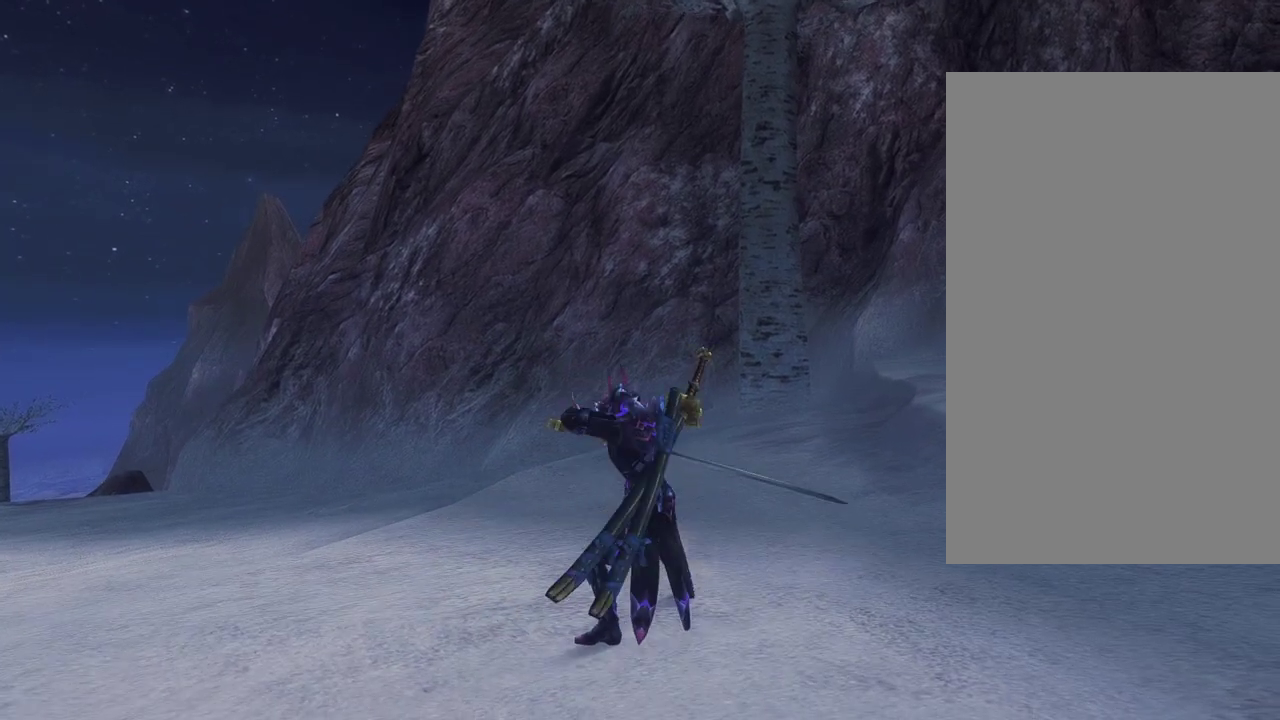
{"dt_ms": 500, "buttons": [], "left_stick": "center", "right_stick": "center", "events": [[433, "CIRCLE", "up"], [433, "TRIANGLE", "up"], [433, "left_stick", "center"]]}
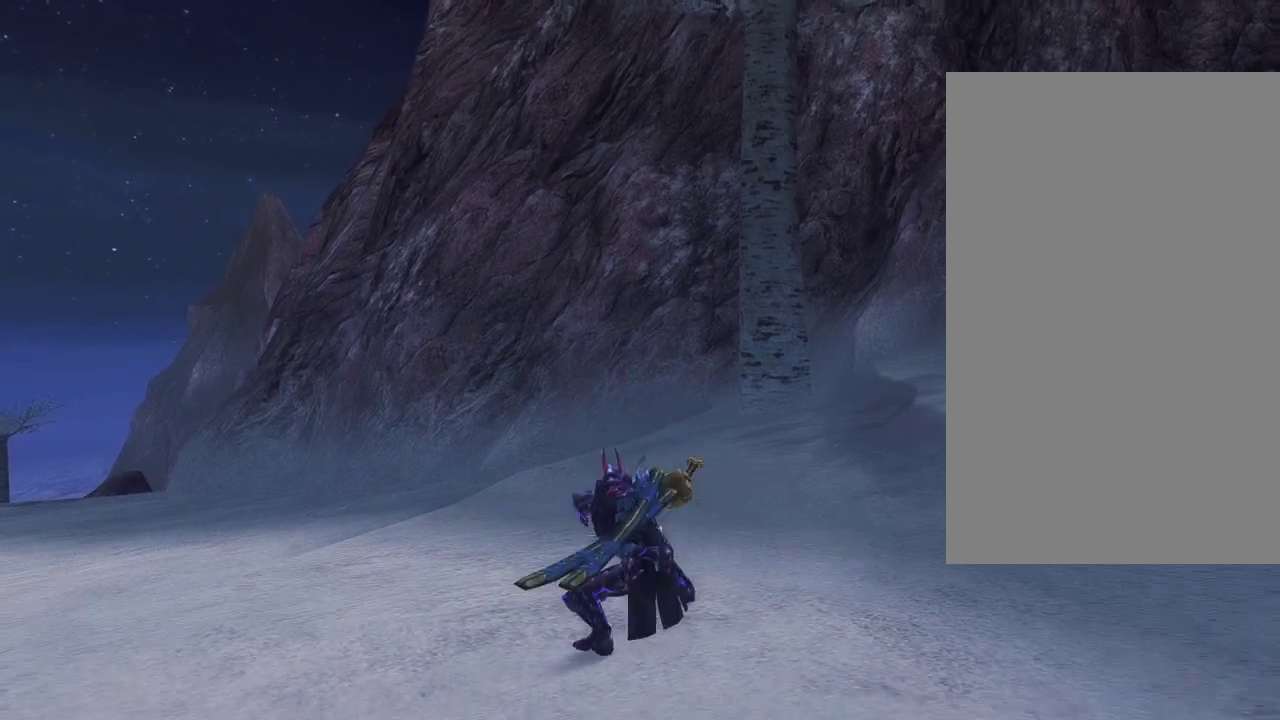
{"dt_ms": 500, "buttons": [], "left_stick": "center", "right_stick": "center", "events": []}
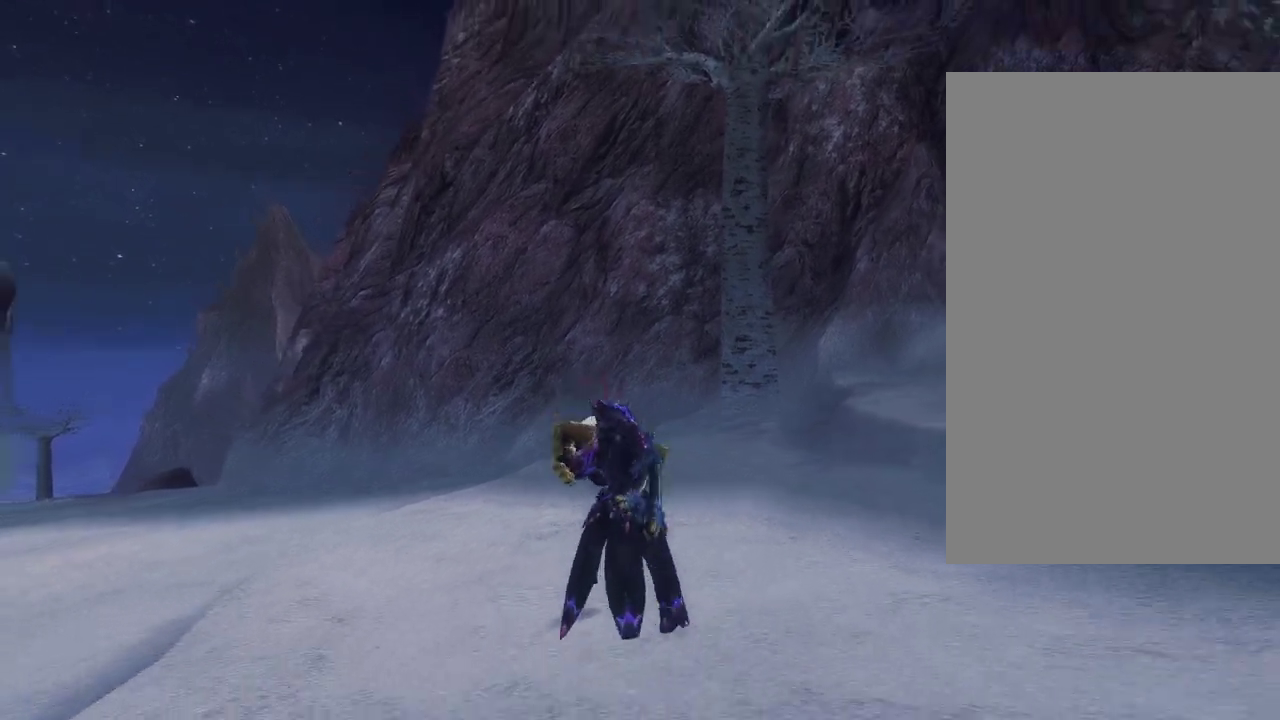
{"dt_ms": 700, "buttons": ["CIRCLE"], "left_stick": "center", "right_stick": "center", "events": [[300, "CIRCLE", "down"], [583, "CIRCLE", "up"], [700, "CIRCLE", "down"]]}
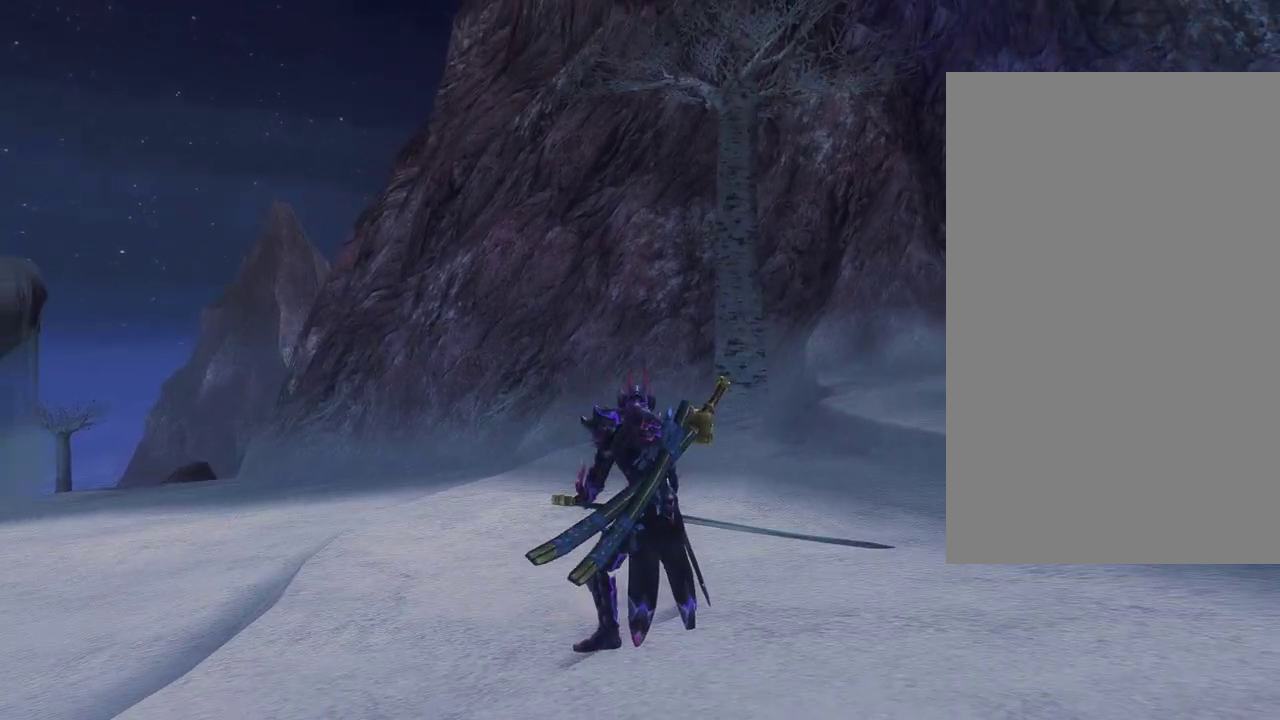
{"dt_ms": 300, "buttons": [], "left_stick": "center", "right_stick": "center", "events": [[183, "CIRCLE", "up"]]}
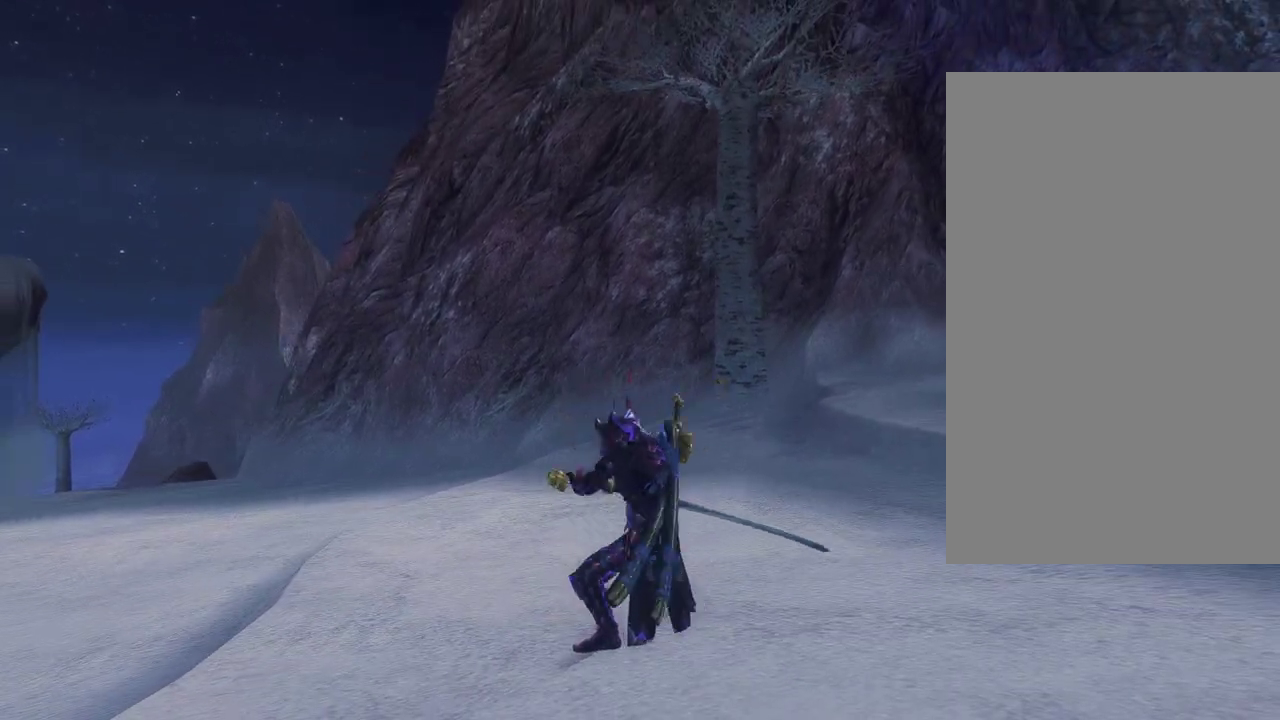
{"dt_ms": 500, "buttons": [], "left_stick": "center", "right_stick": "center", "events": []}
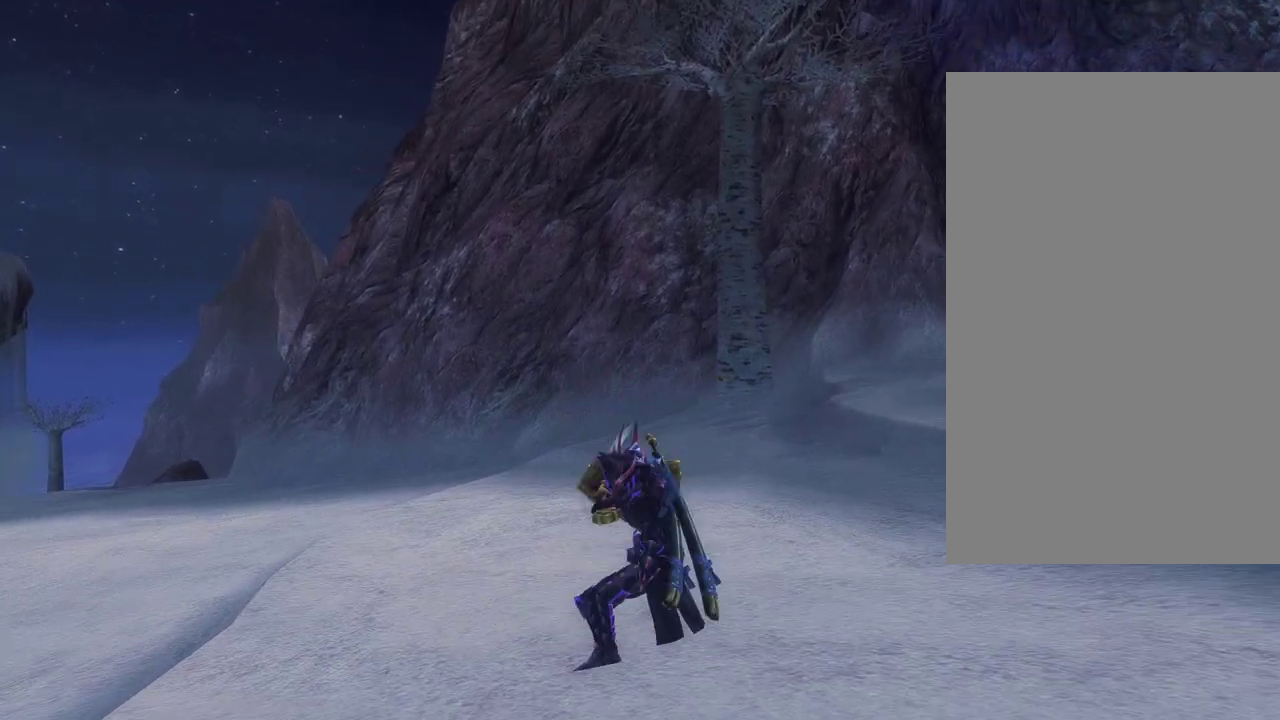
{"dt_ms": 700, "buttons": [], "left_stick": "center", "right_stick": "center", "events": [[100, "CIRCLE", "down"], [100, "TRIANGLE", "down"], [450, "CIRCLE", "up"], [450, "TRIANGLE", "up"]]}
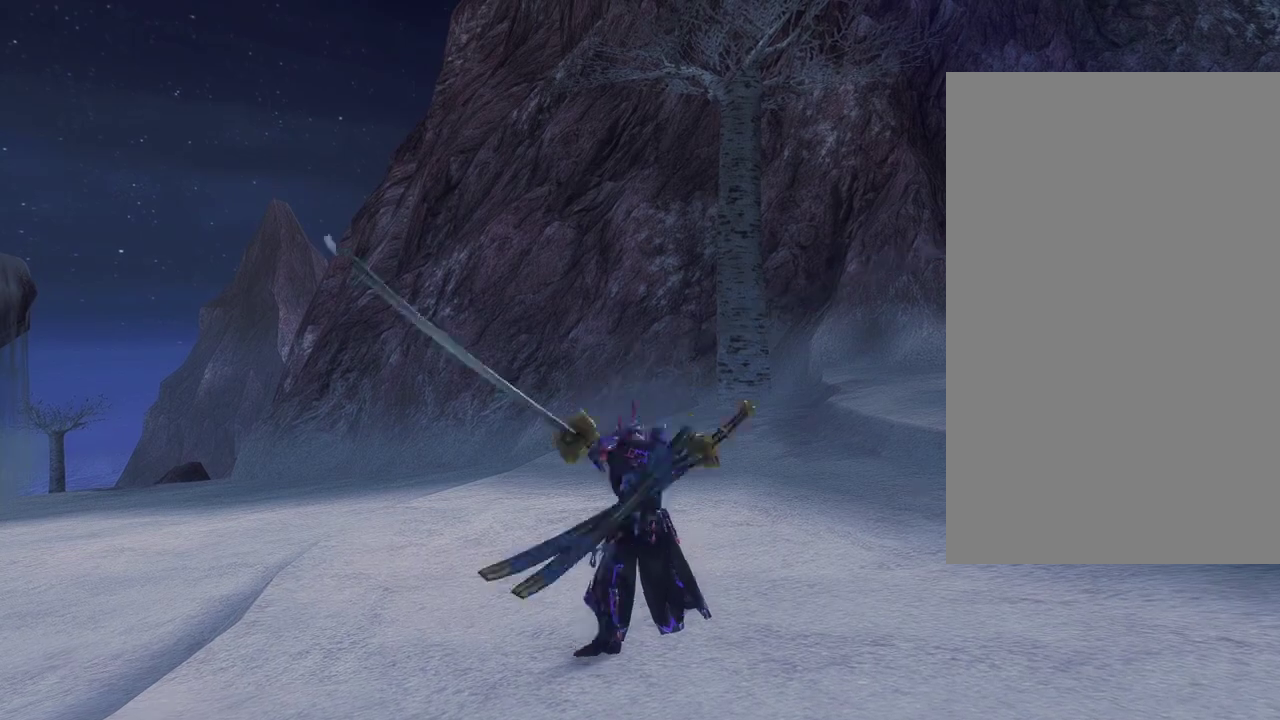
{"dt_ms": 300, "buttons": [], "left_stick": "center", "right_stick": "center", "events": []}
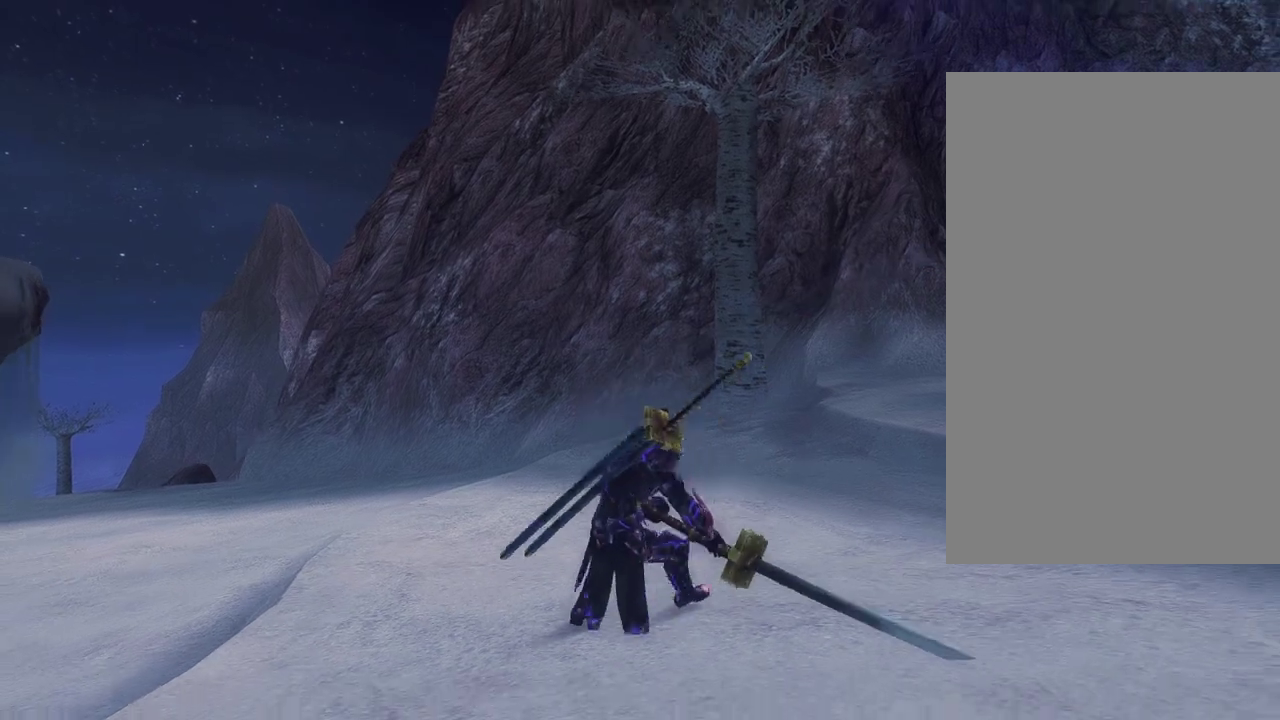
{"dt_ms": 500, "buttons": [], "left_stick": "center", "right_stick": "center", "events": []}
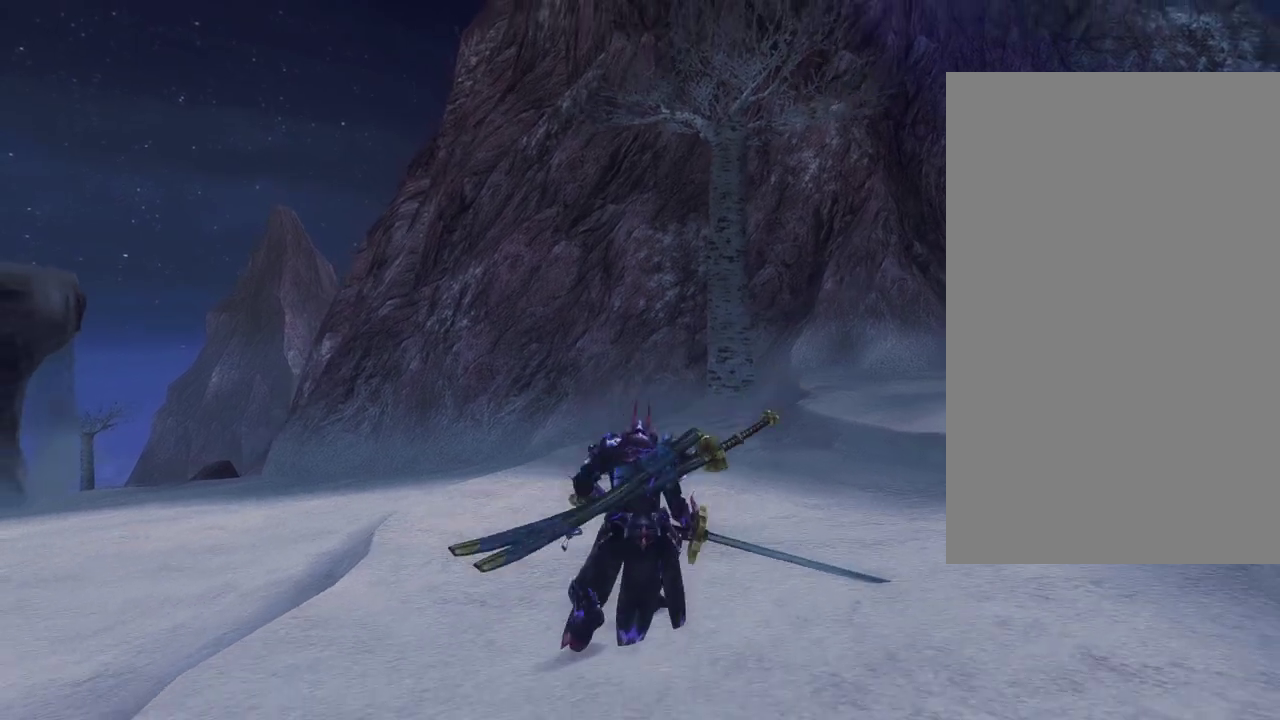
{"dt_ms": 500, "buttons": [], "left_stick": "center", "right_stick": "center", "events": []}
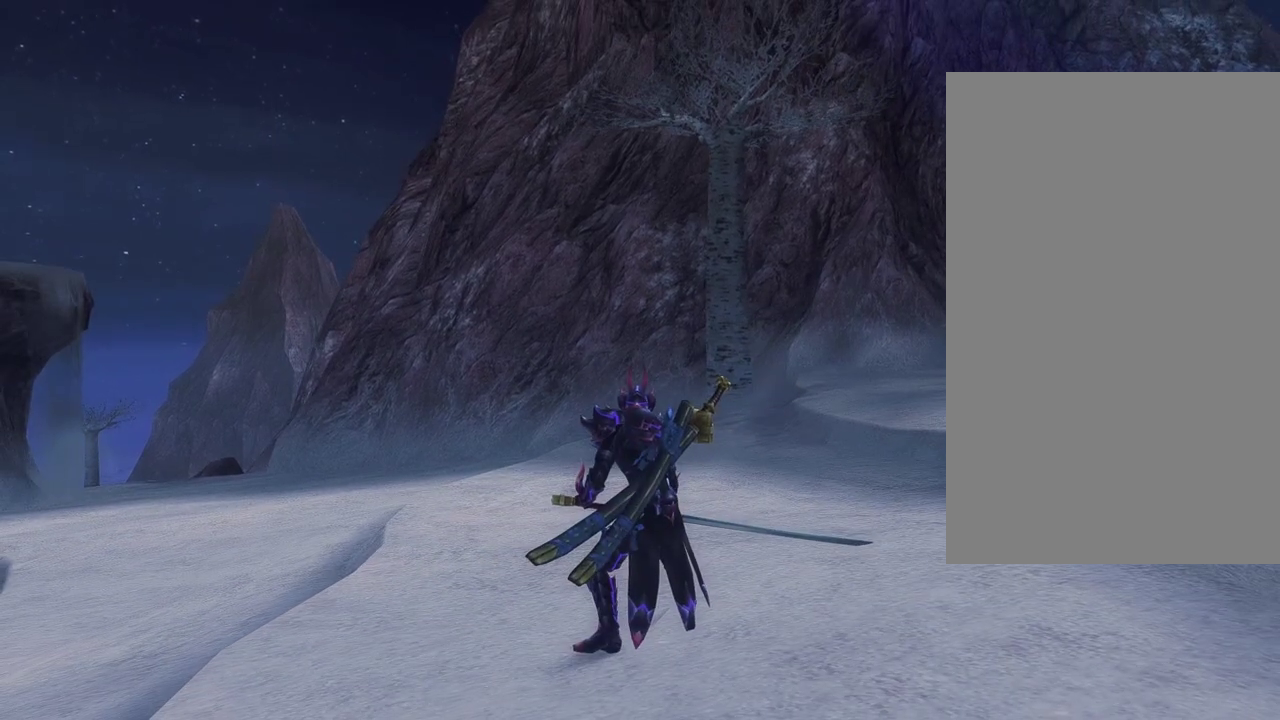
{"dt_ms": 500, "buttons": [], "left_stick": "center", "right_stick": "center", "events": []}
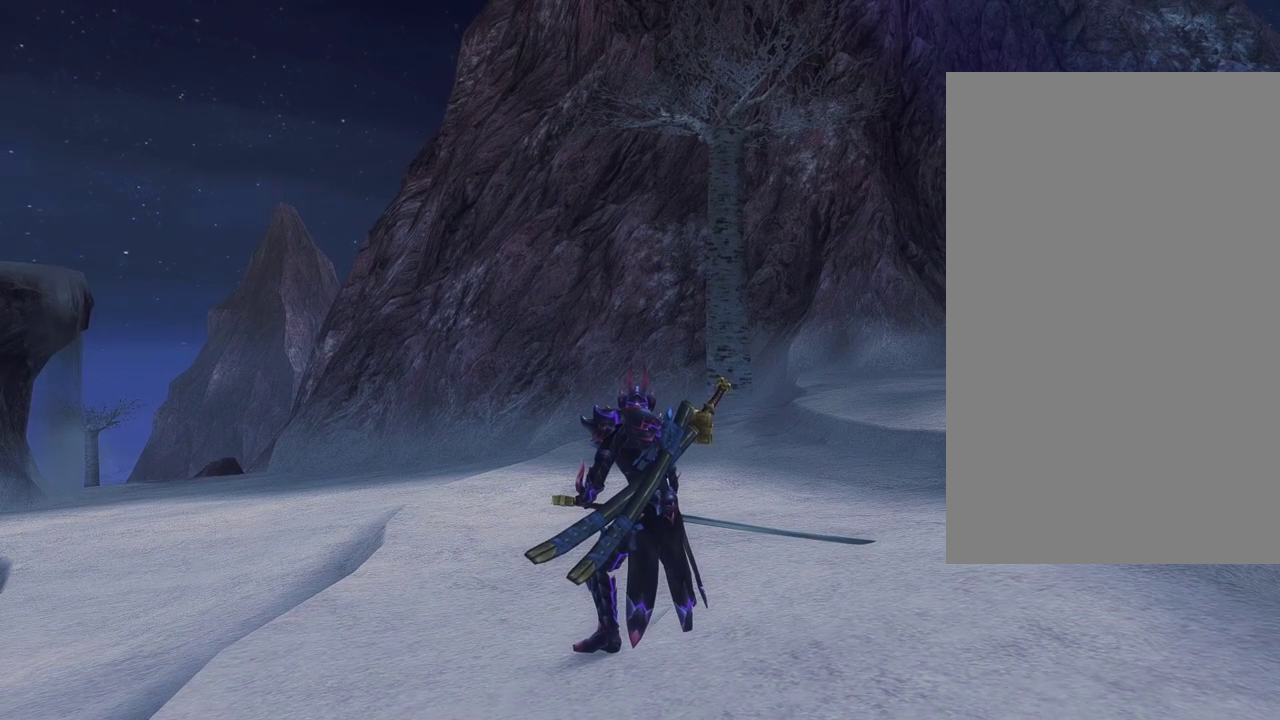
{"dt_ms": 500, "buttons": [], "left_stick": "center", "right_stick": "center", "events": []}
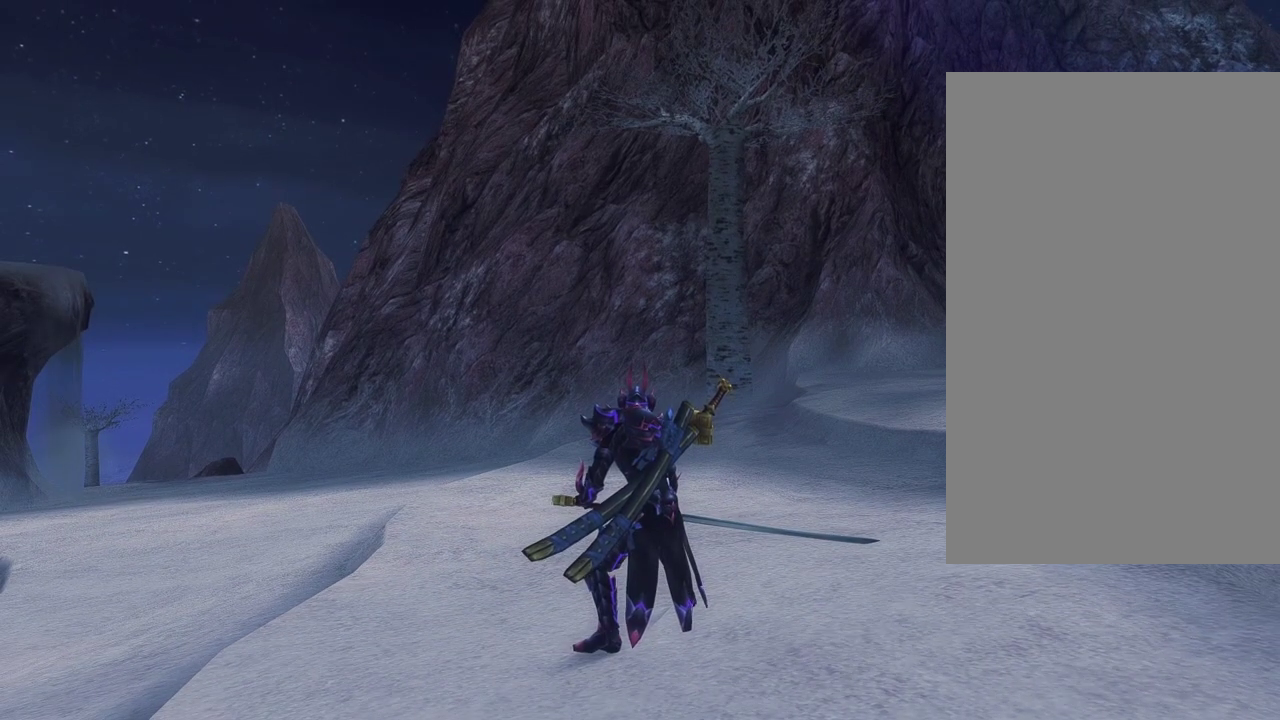
{"dt_ms": 500, "buttons": [], "left_stick": "center", "right_stick": "center", "events": []}
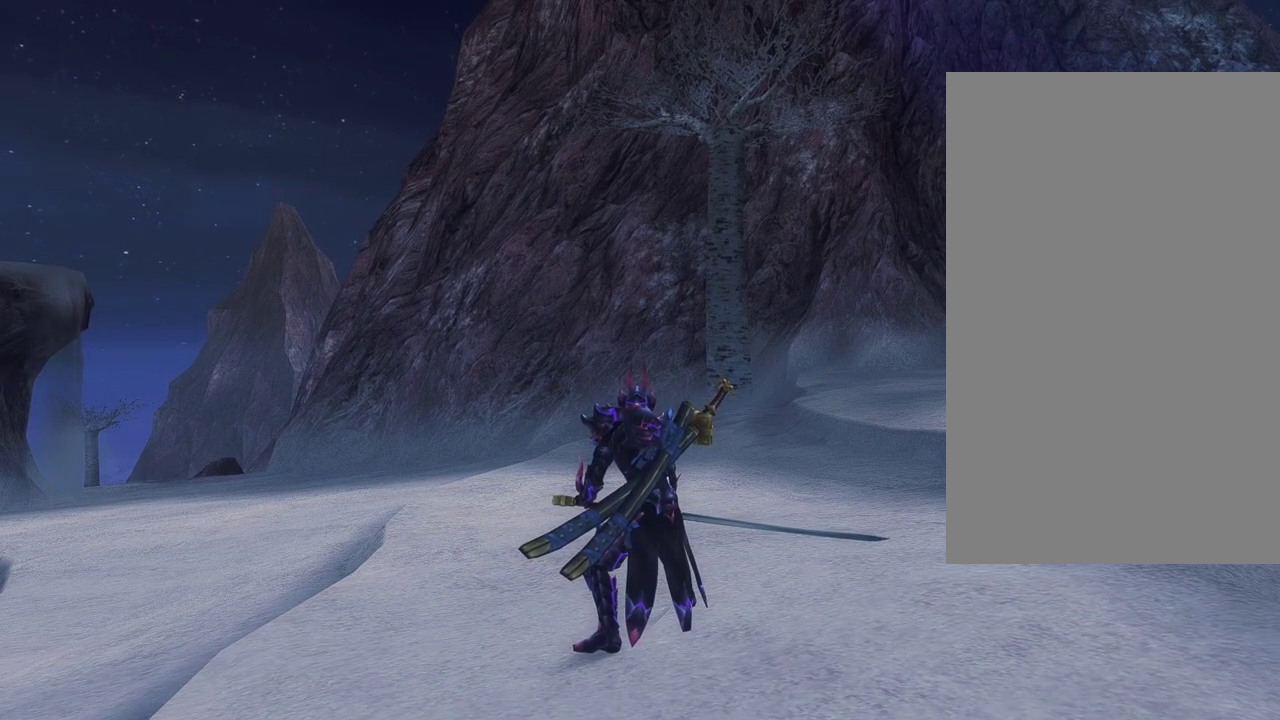
{"dt_ms": 600, "buttons": [], "left_stick": "center", "right_stick": "right", "events": [[400, "right_stick", "right"]]}
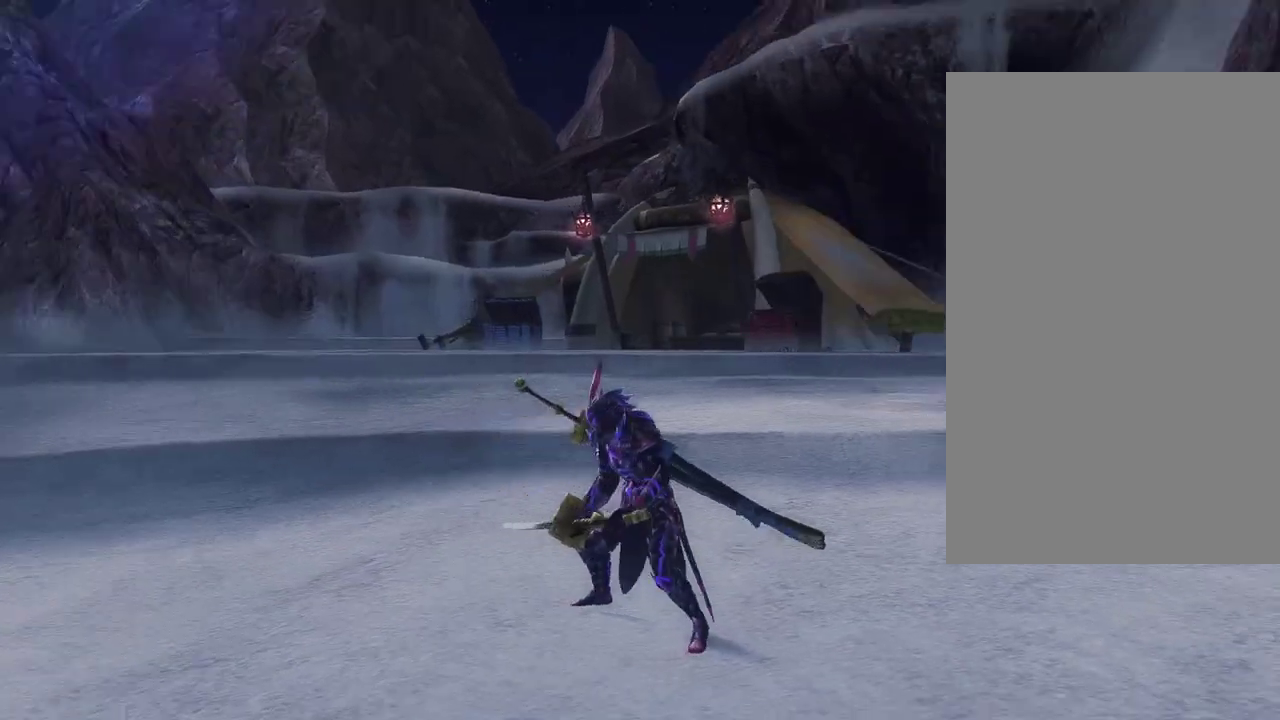
{"dt_ms": 500, "buttons": [], "left_stick": "center", "right_stick": "center", "events": [[367, "right_stick", "center"]]}
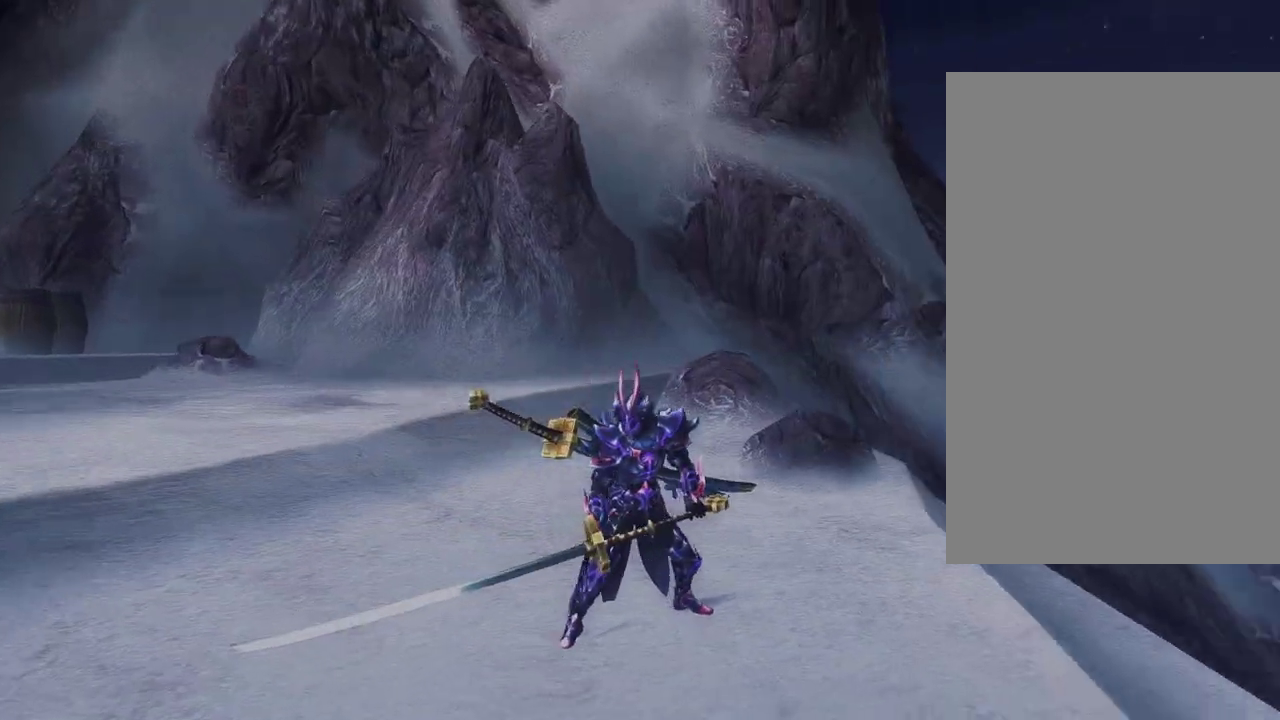
{"dt_ms": 400, "buttons": ["SQUARE"], "left_stick": "center", "right_stick": "center", "events": [[300, "SQUARE", "down"]]}
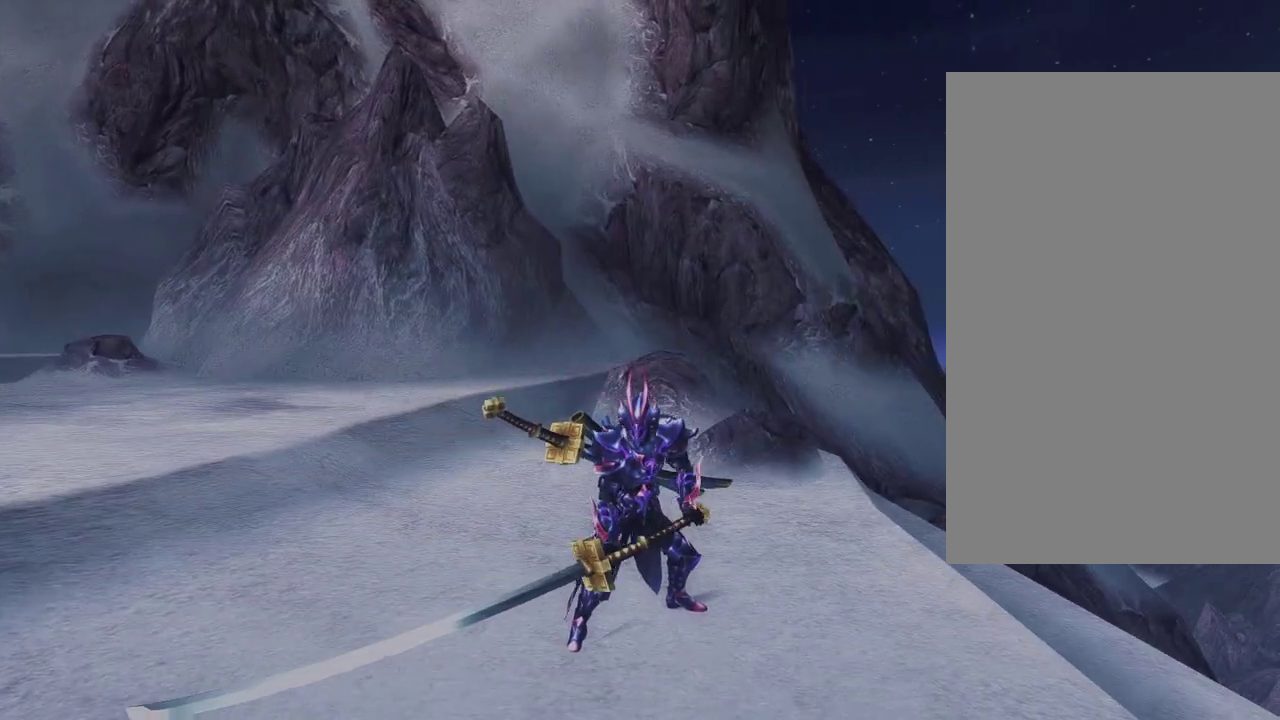
{"dt_ms": 500, "buttons": [], "left_stick": "center", "right_stick": "center", "events": [[167, "SQUARE", "up"]]}